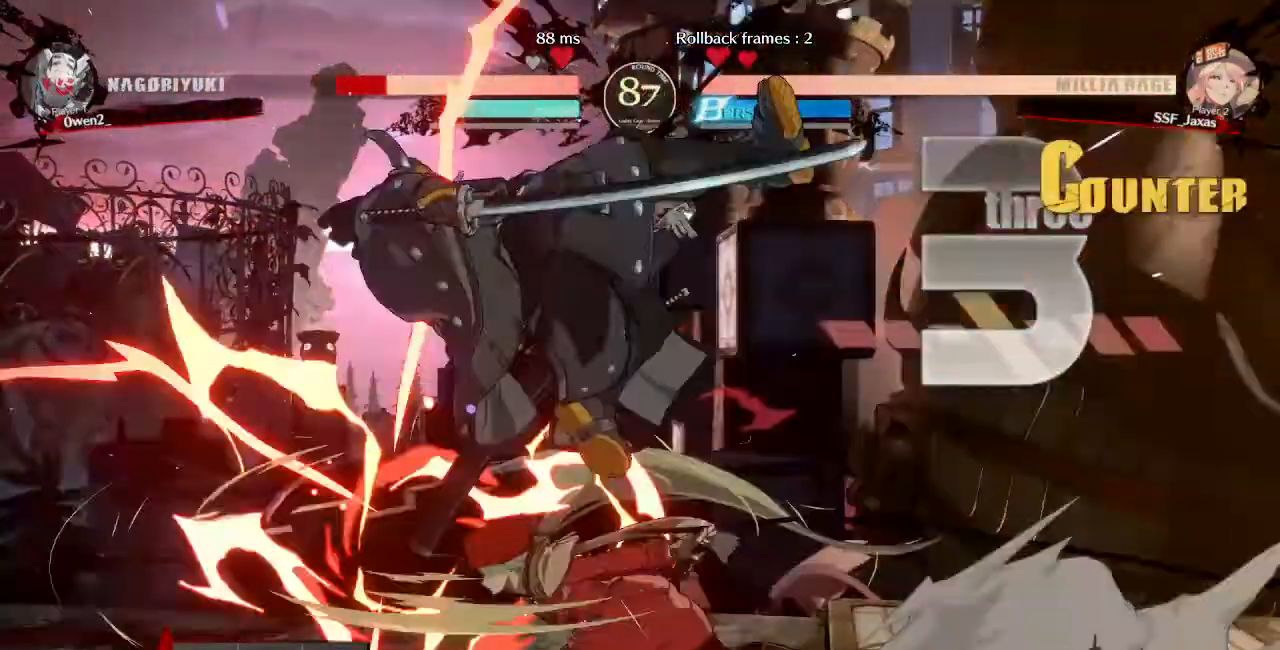
Gameplay with a controller (arcade stick); each line is a JSON object with the inputs held at the frame after it. "events" lists button and stick changes between this image and that frame as [ms after this image, input, new state], when the widget could be followed in between. Not read: L3 R3 SELECT START.
{"buttons": [], "events": [[40, "DPAD_LEFT", "up"], [40, "TRIANGLE", "down"], [160, "TRIANGLE", "up"]]}
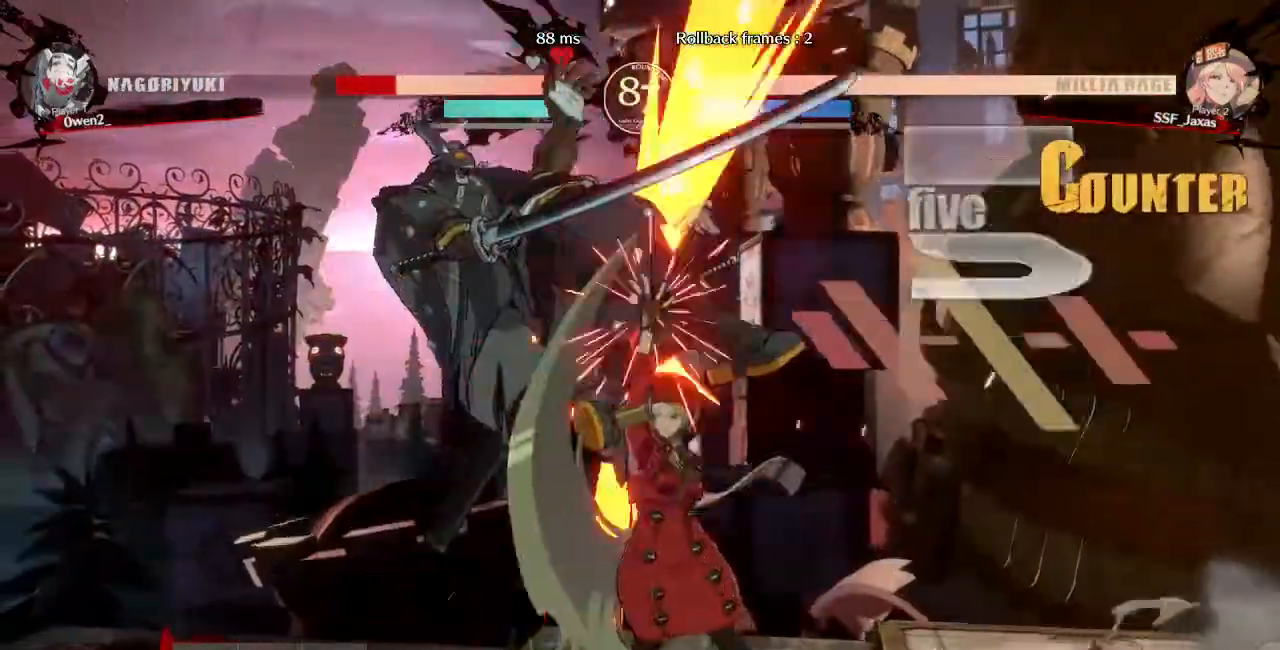
{"buttons": ["R2", "DPAD_LEFT"], "events": [[40, "DPAD_LEFT", "down"], [40, "DPAD_UP", "down"], [200, "DPAD_UP", "up"], [240, "TRIANGLE", "down"], [360, "TRIANGLE", "up"], [520, "R2", "down"]]}
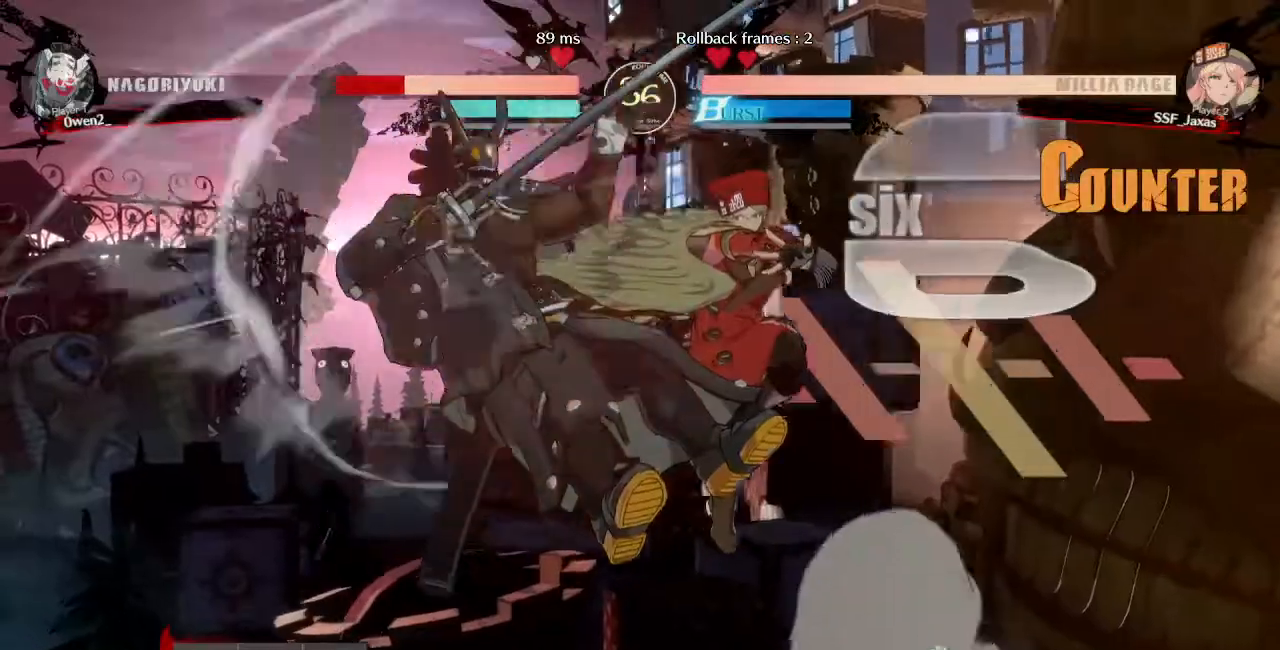
{"buttons": [], "events": [[120, "R2", "up"], [320, "DPAD_UP", "down"], [480, "DPAD_LEFT", "up"], [480, "DPAD_UP", "up"]]}
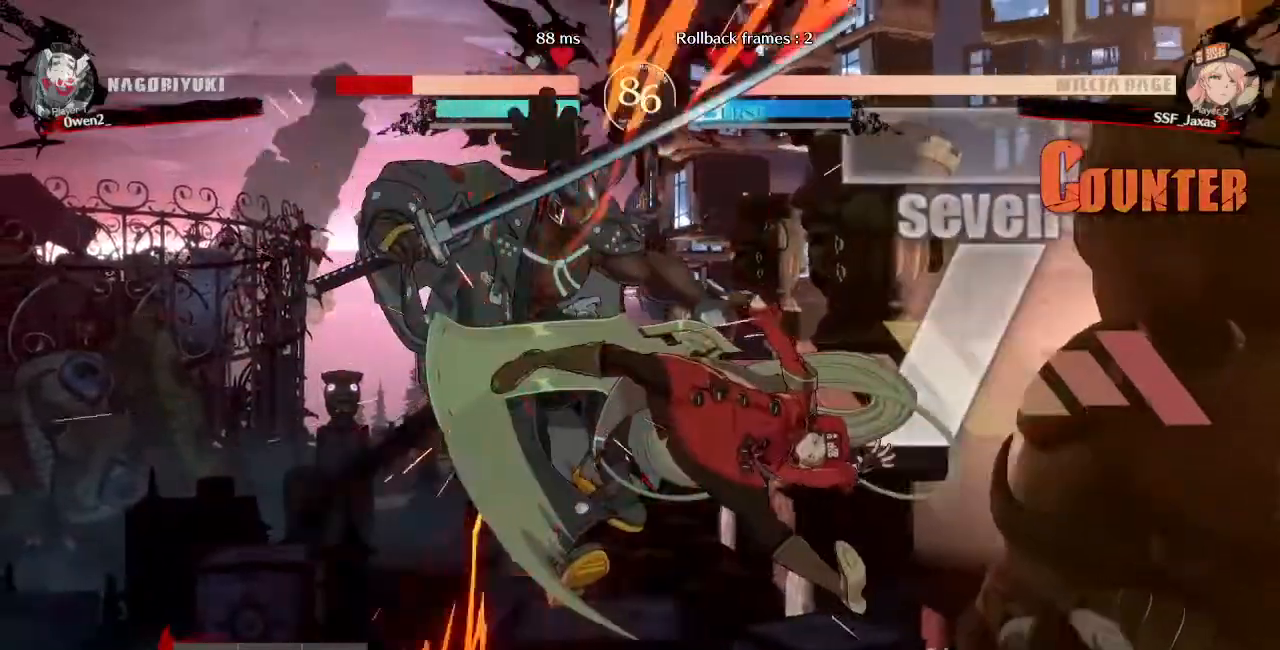
{"buttons": [], "events": [[80, "TRIANGLE", "down"], [120, "TRIANGLE", "up"], [280, "R2", "down"], [440, "R2", "up"]]}
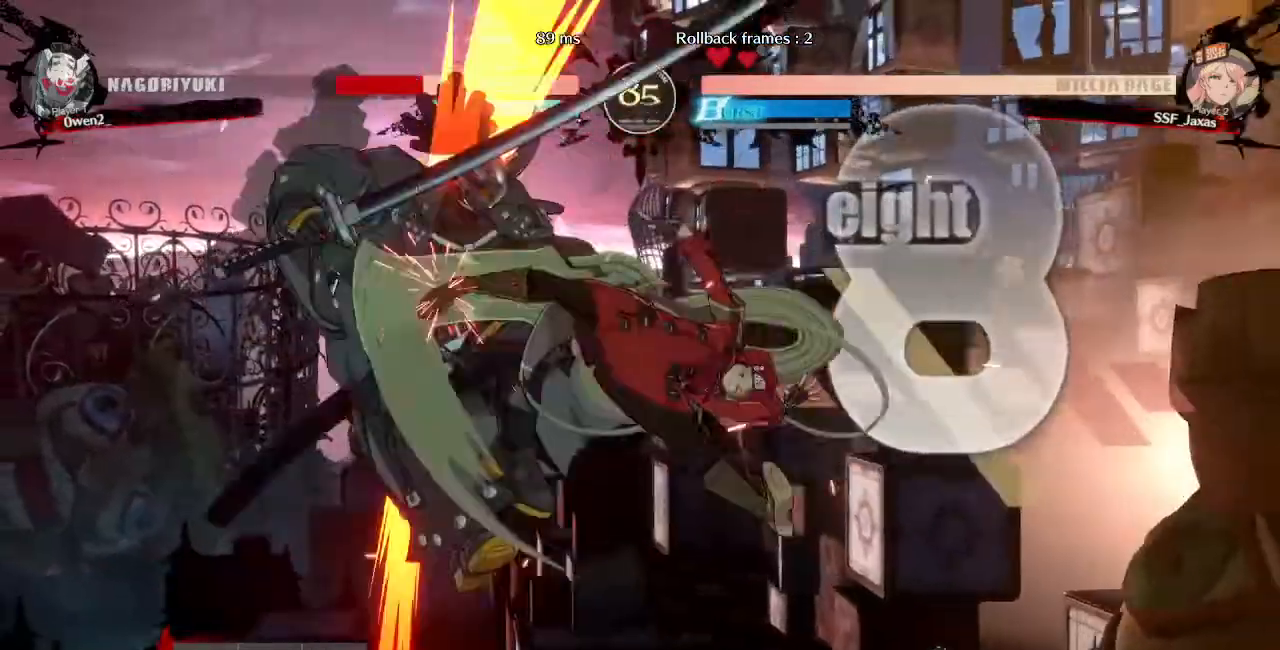
{"buttons": ["DPAD_DOWN", "DPAD_RIGHT"], "events": [[120, "L1", "down"], [360, "L1", "up"], [440, "DPAD_DOWN", "down"], [480, "DPAD_RIGHT", "down"]]}
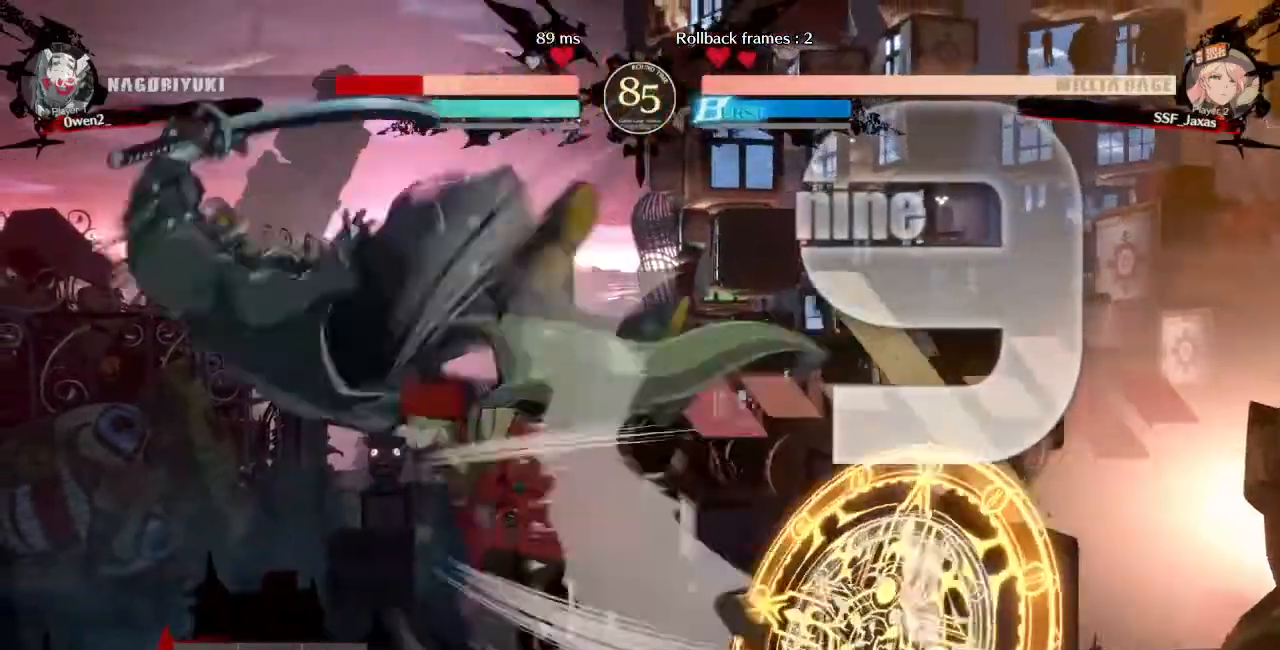
{"buttons": ["DPAD_RIGHT"], "events": [[40, "DPAD_LEFT", "down"], [40, "DPAD_RIGHT", "up"], [80, "DPAD_DOWN", "up"], [80, "R1", "down"], [120, "DPAD_LEFT", "up"], [120, "DPAD_RIGHT", "down"], [280, "R1", "up"]]}
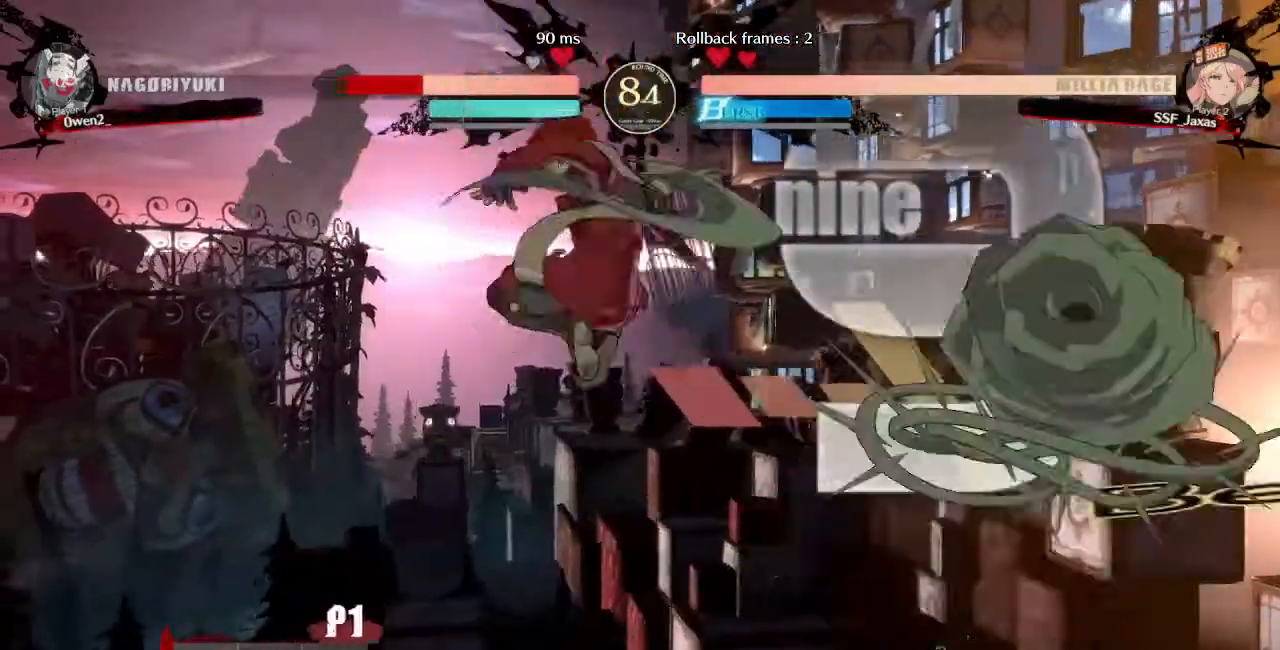
{"buttons": ["DPAD_DOWN", "DPAD_RIGHT"], "events": [[200, "R1", "down"], [280, "DPAD_DOWN", "down"], [360, "R1", "up"]]}
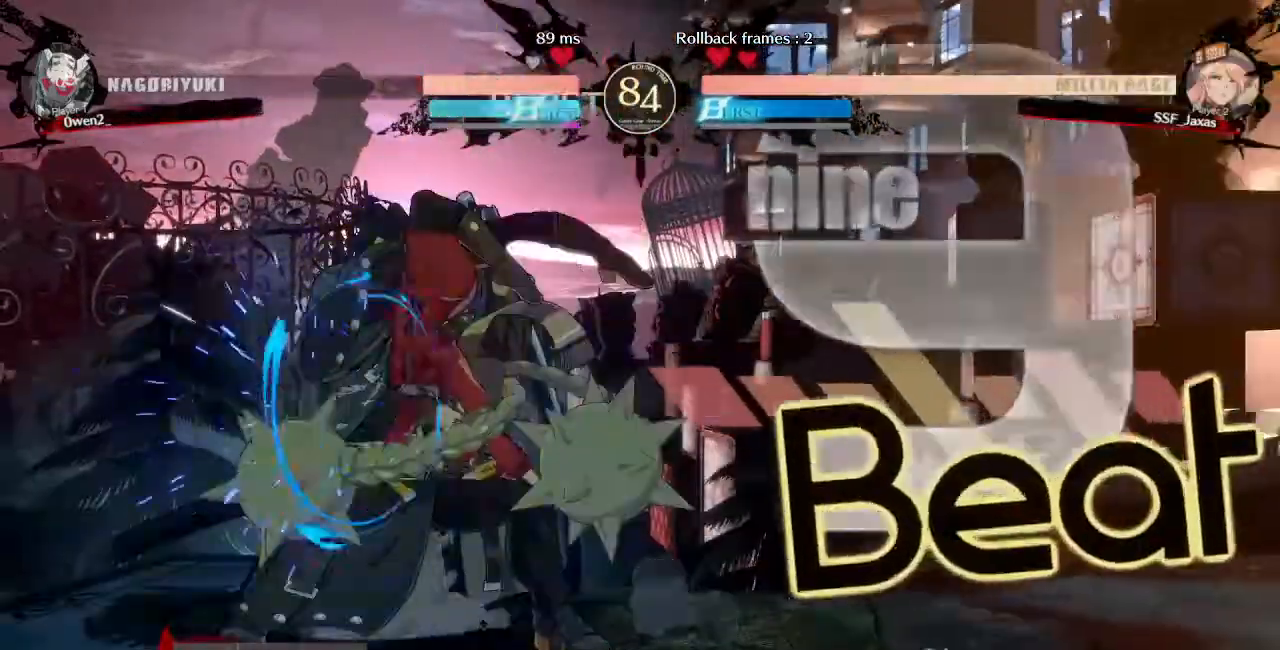
{"buttons": [], "events": [[120, "DPAD_RIGHT", "up"], [120, "SQUARE", "down"], [280, "SQUARE", "up"], [360, "R2", "down"], [440, "DPAD_DOWN", "up"], [480, "R2", "up"]]}
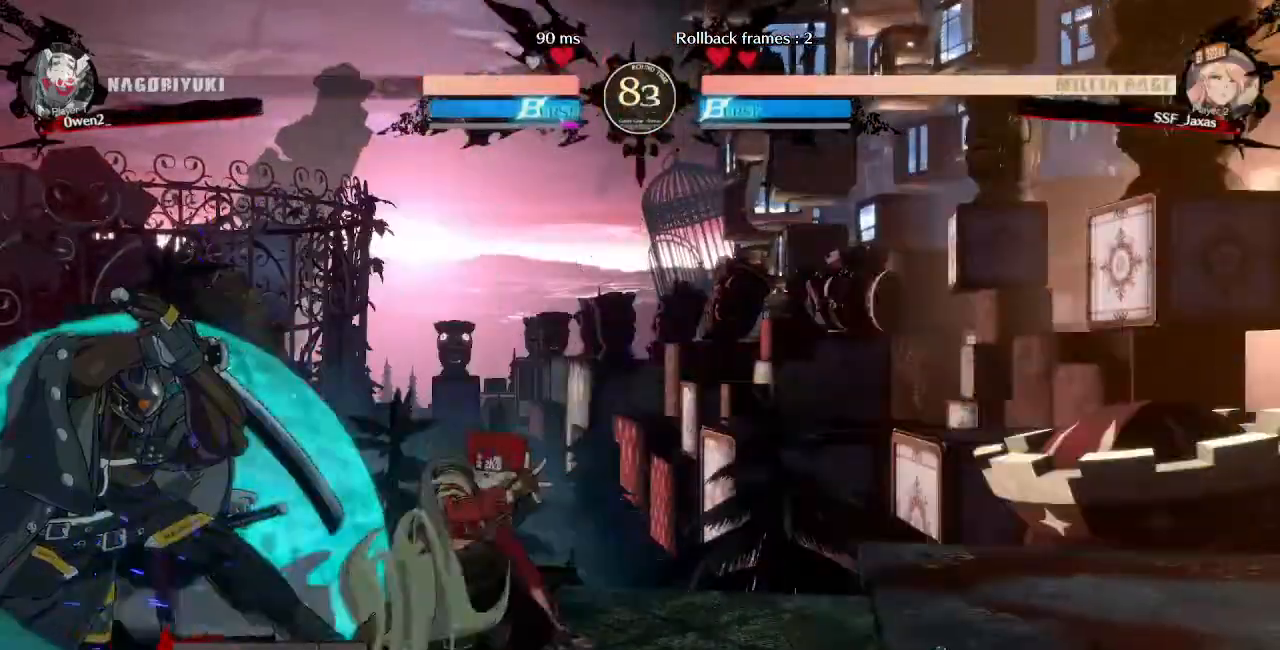
{"buttons": ["TRIANGLE", "DPAD_LEFT"], "events": [[320, "DPAD_DOWN", "down"], [320, "DPAD_LEFT", "down"], [400, "DPAD_DOWN", "up"], [400, "TRIANGLE", "down"]]}
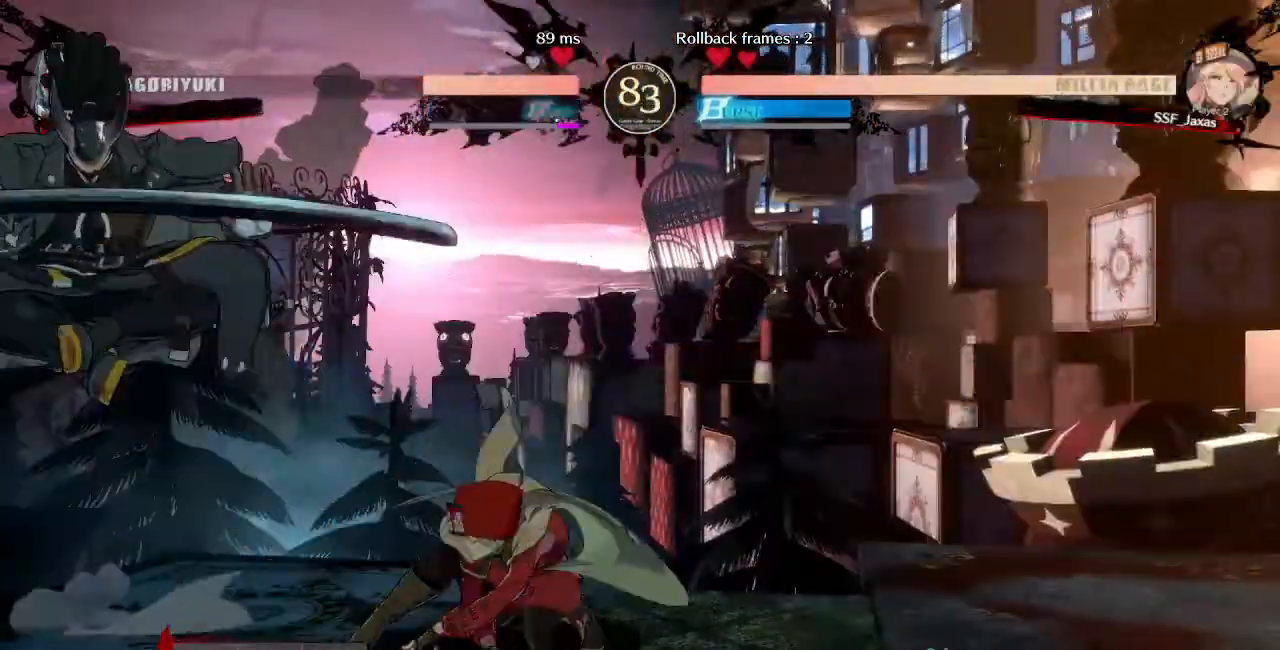
{"buttons": ["DPAD_RIGHT"], "events": [[40, "TRIANGLE", "up"], [80, "CIRCLE", "down"], [80, "L1", "down"], [320, "DPAD_LEFT", "up"], [360, "DPAD_RIGHT", "down"], [400, "L1", "up"], [440, "CIRCLE", "up"]]}
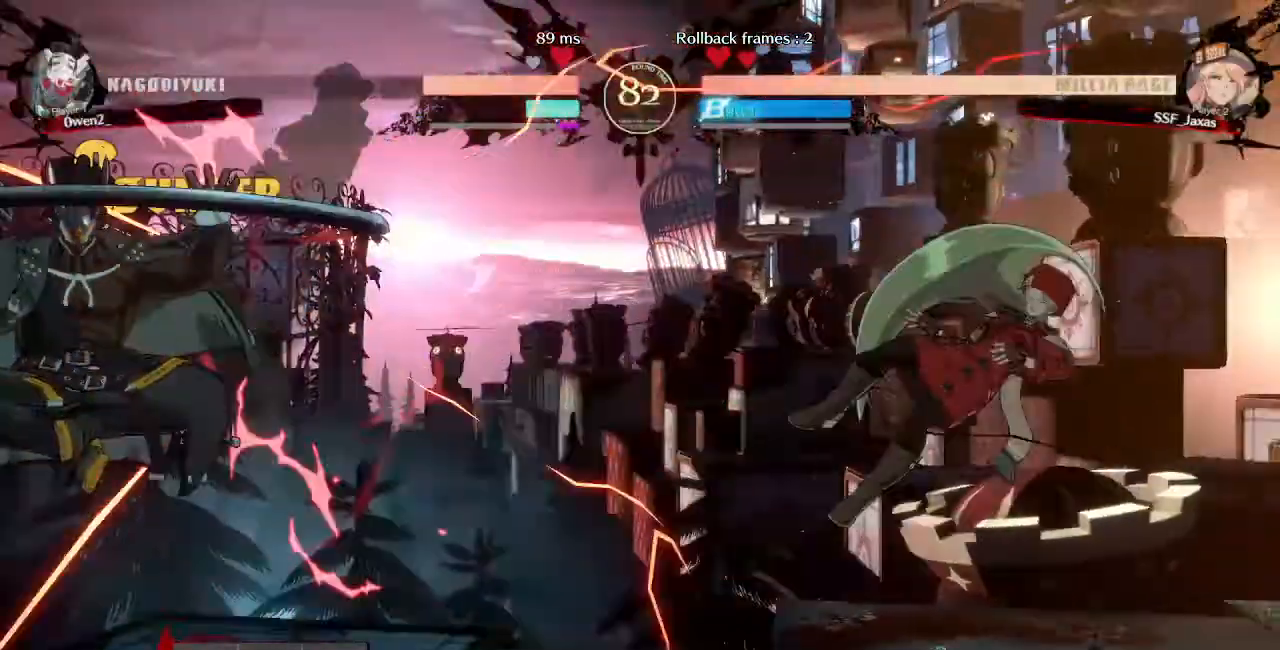
{"buttons": [], "events": [[200, "SQUARE", "down"], [400, "SQUARE", "up"], [440, "DPAD_RIGHT", "up"]]}
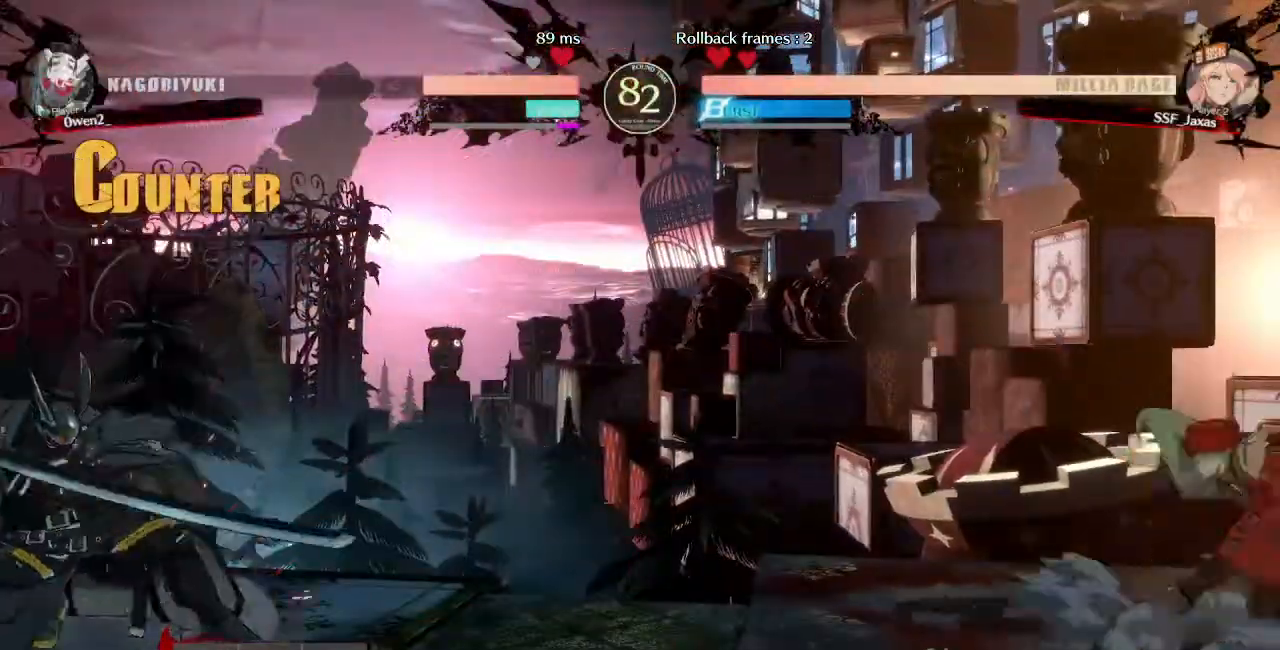
{"buttons": ["DPAD_RIGHT"], "events": [[200, "DPAD_LEFT", "down"], [320, "DPAD_LEFT", "up"], [360, "DPAD_RIGHT", "down"], [440, "DPAD_DOWN", "down"], [440, "SQUARE", "down"], [440, "TRIANGLE", "down"], [520, "DPAD_DOWN", "up"], [520, "SQUARE", "up"], [520, "TRIANGLE", "up"]]}
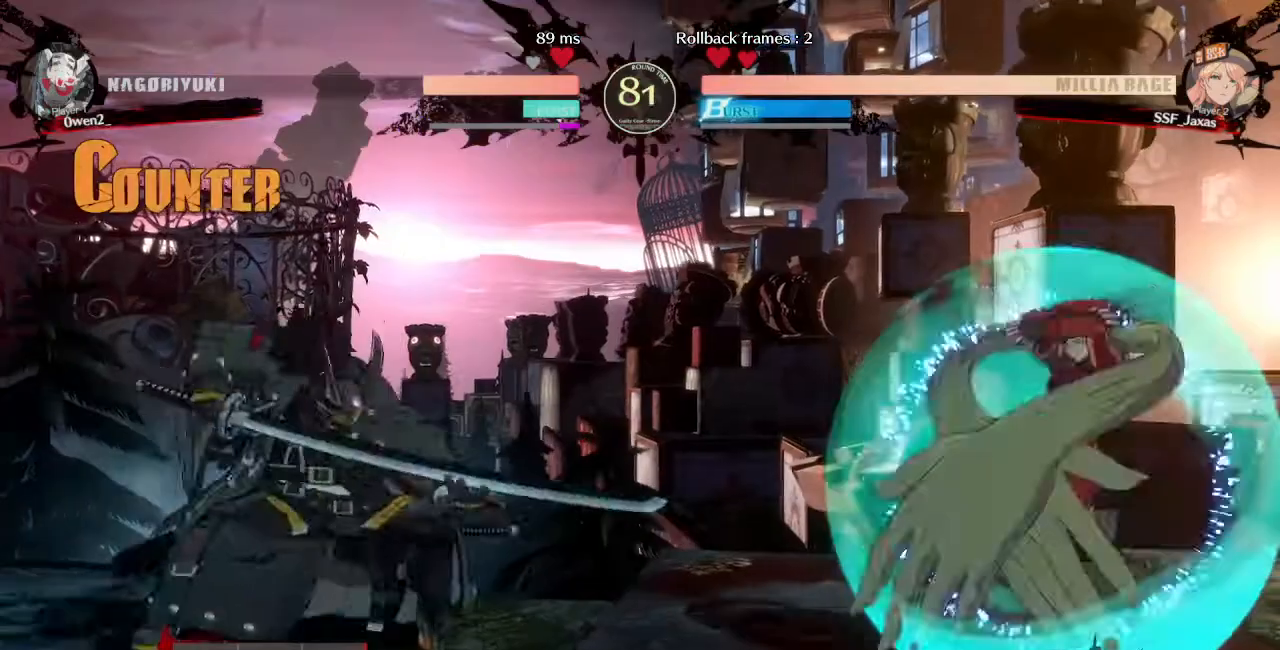
{"buttons": ["DPAD_RIGHT"], "events": []}
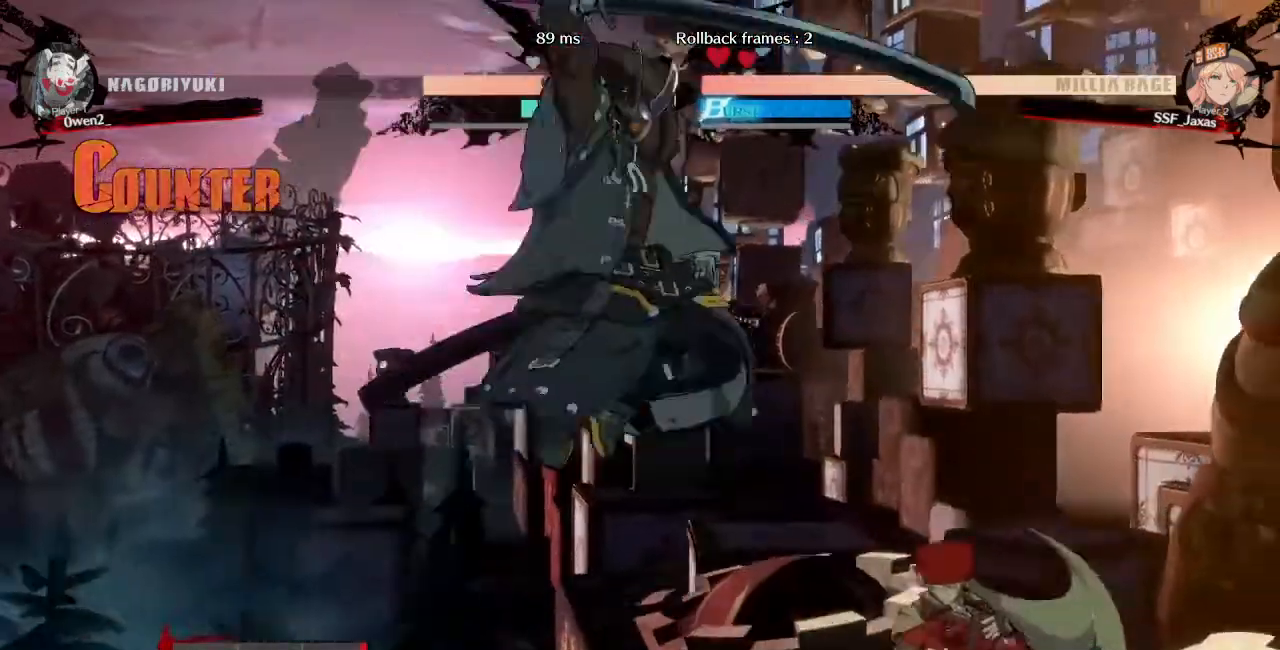
{"buttons": ["DPAD_DOWN", "DPAD_RIGHT"], "events": [[440, "DPAD_DOWN", "down"]]}
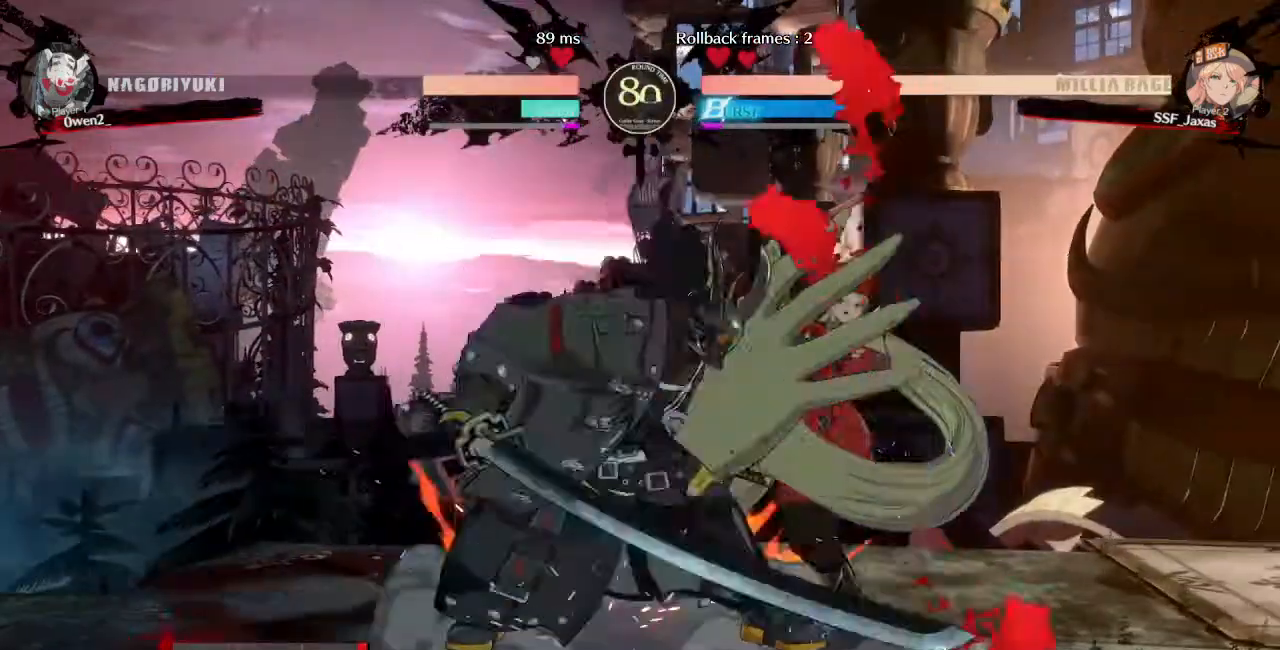
{"buttons": ["DPAD_DOWN", "DPAD_RIGHT"], "events": []}
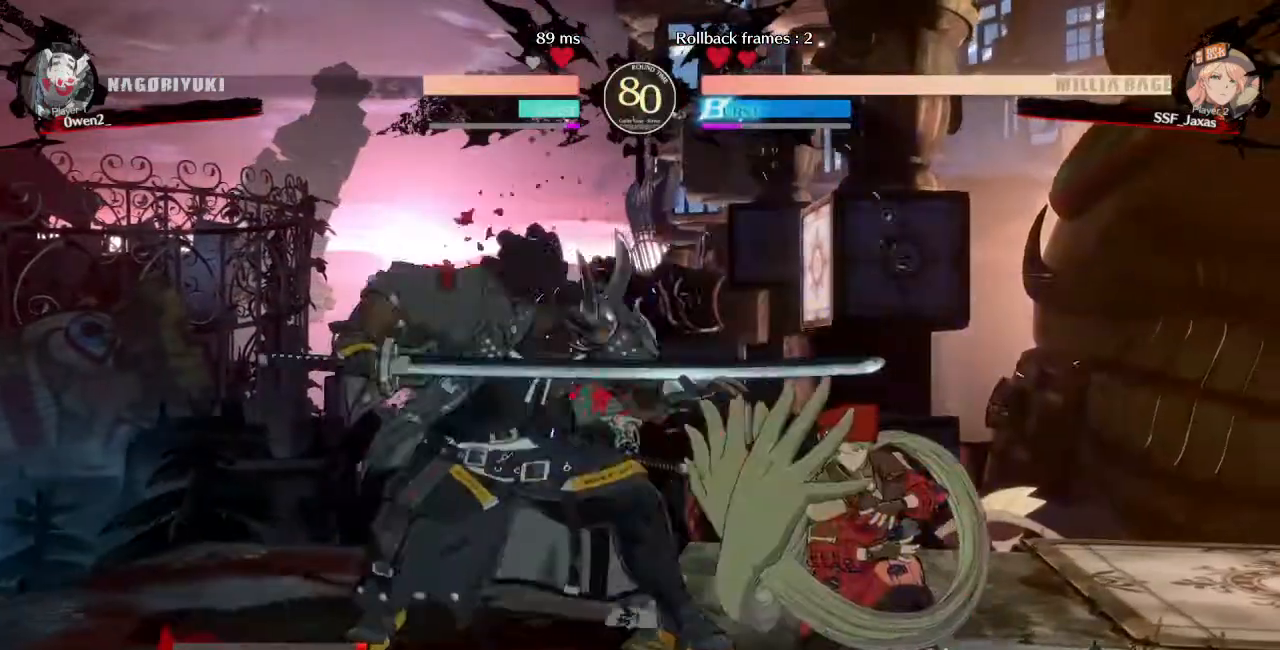
{"buttons": ["DPAD_DOWN", "DPAD_RIGHT"], "events": []}
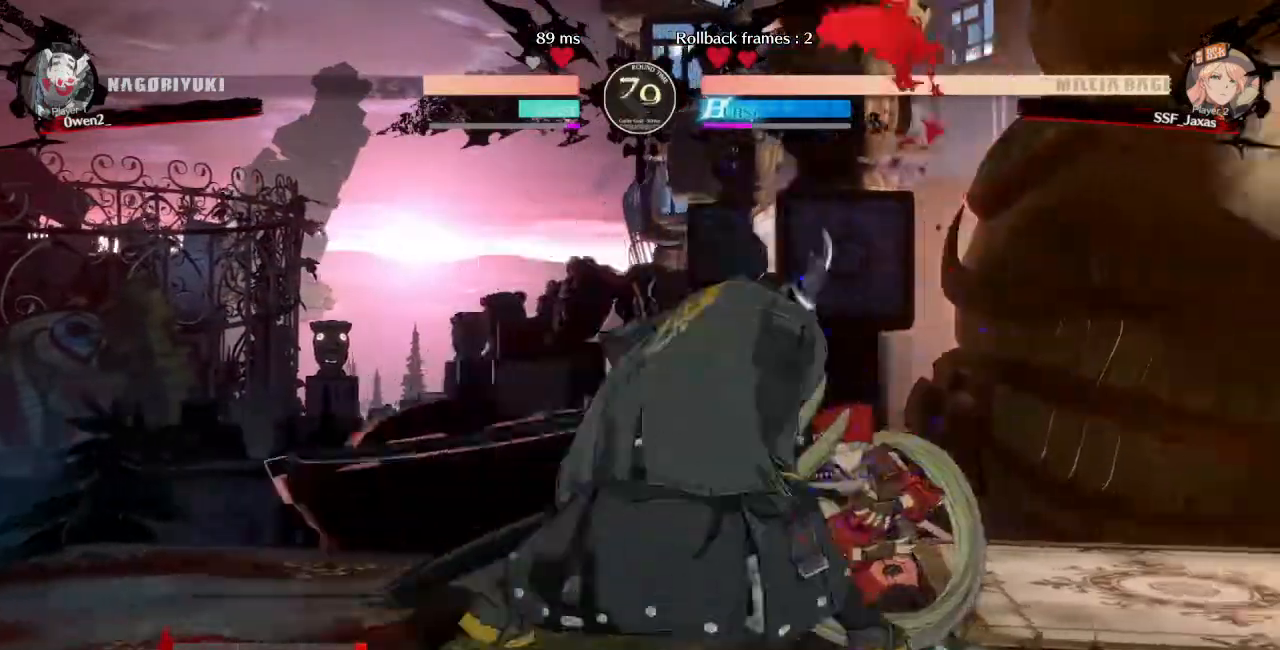
{"buttons": ["DPAD_DOWN", "DPAD_RIGHT"], "events": [[120, "L2", "down"], [240, "L2", "up"]]}
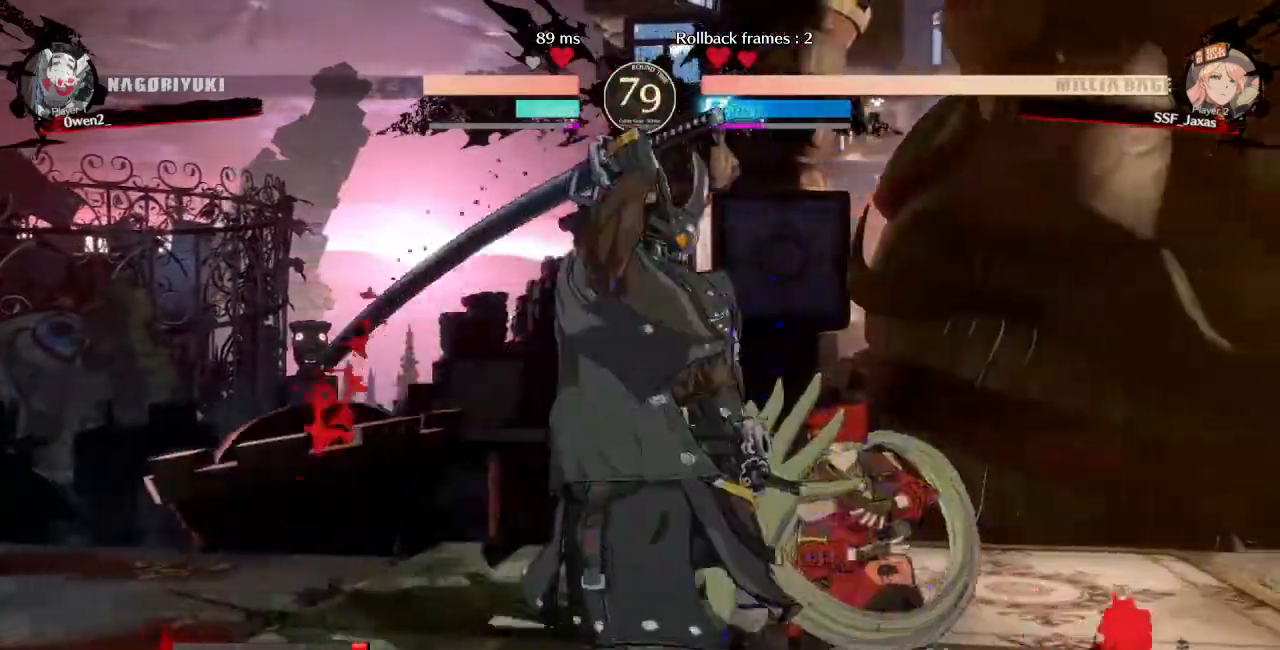
{"buttons": ["DPAD_RIGHT"], "events": [[80, "DPAD_DOWN", "up"], [80, "DPAD_UP", "down"], [240, "DPAD_UP", "up"]]}
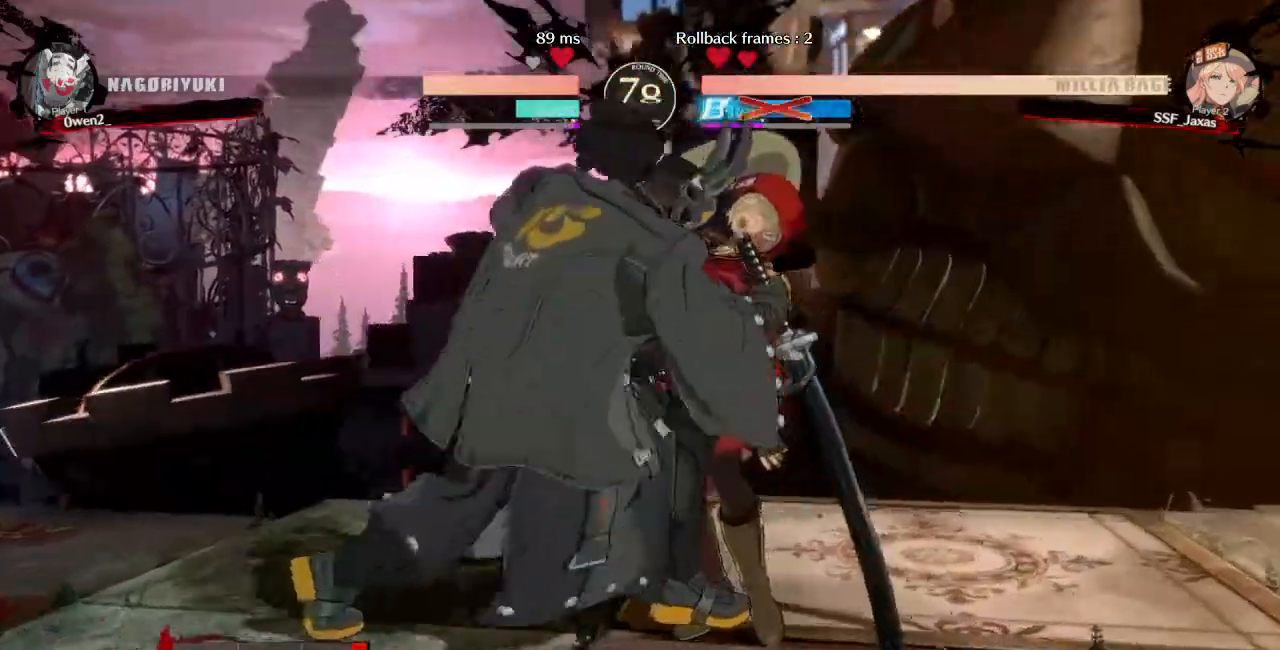
{"buttons": ["CROSS", "SQUARE", "TRIANGLE", "R1", "DPAD_RIGHT"]}
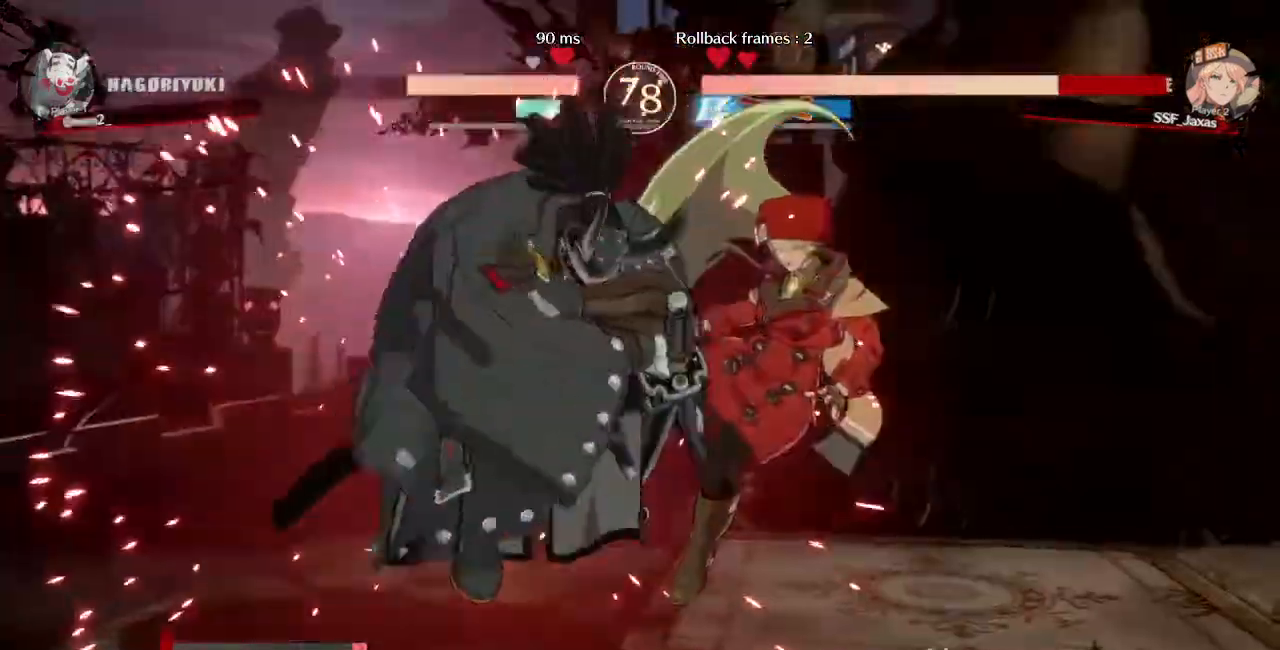
{"buttons": ["SQUARE", "TRIANGLE", "R1", "DPAD_UP", "DPAD_RIGHT"], "events": [[80, "R1", "up"], [80, "SQUARE", "up"], [120, "CROSS", "up"], [120, "DPAD_UP", "down"], [120, "L2", "down"], [120, "TRIANGLE", "up"], [160, "CIRCLE", "down"], [160, "R1", "down"], [160, "TRIANGLE", "down"], [240, "CIRCLE", "up"], [240, "CROSS", "down"], [240, "DPAD_UP", "up"], [240, "SQUARE", "down"], [280, "L2", "up"], [320, "DPAD_UP", "down"], [320, "R1", "up"], [320, "TRIANGLE", "up"], [360, "SQUARE", "up"], [440, "CROSS", "up"], [440, "R1", "down"], [440, "TRIANGLE", "down"], [480, "SQUARE", "down"]]}
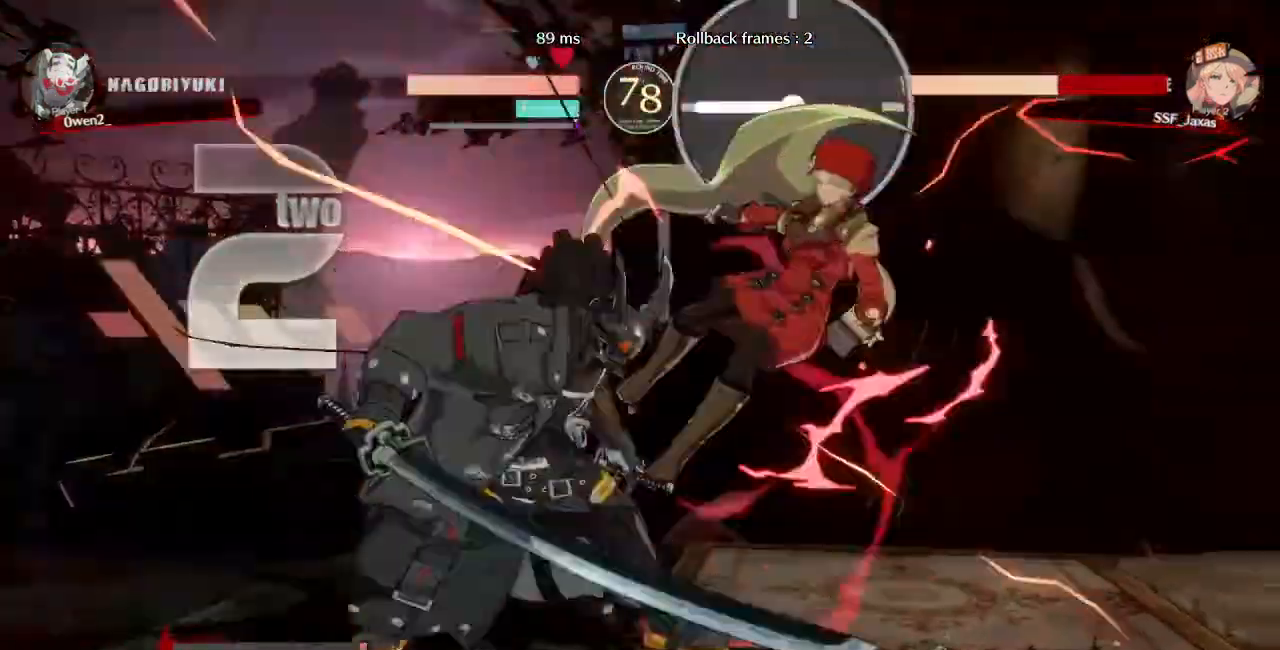
{"buttons": ["CROSS", "SQUARE", "L2"], "events": [[40, "DPAD_UP", "up"], [40, "R1", "up"], [80, "TRIANGLE", "up"], [120, "SQUARE", "up"], [160, "R1", "down"], [200, "SQUARE", "down"], [200, "TRIANGLE", "down"], [280, "CROSS", "down"], [320, "R1", "up"], [320, "TRIANGLE", "up"], [440, "DPAD_RIGHT", "up"], [480, "L2", "down"]]}
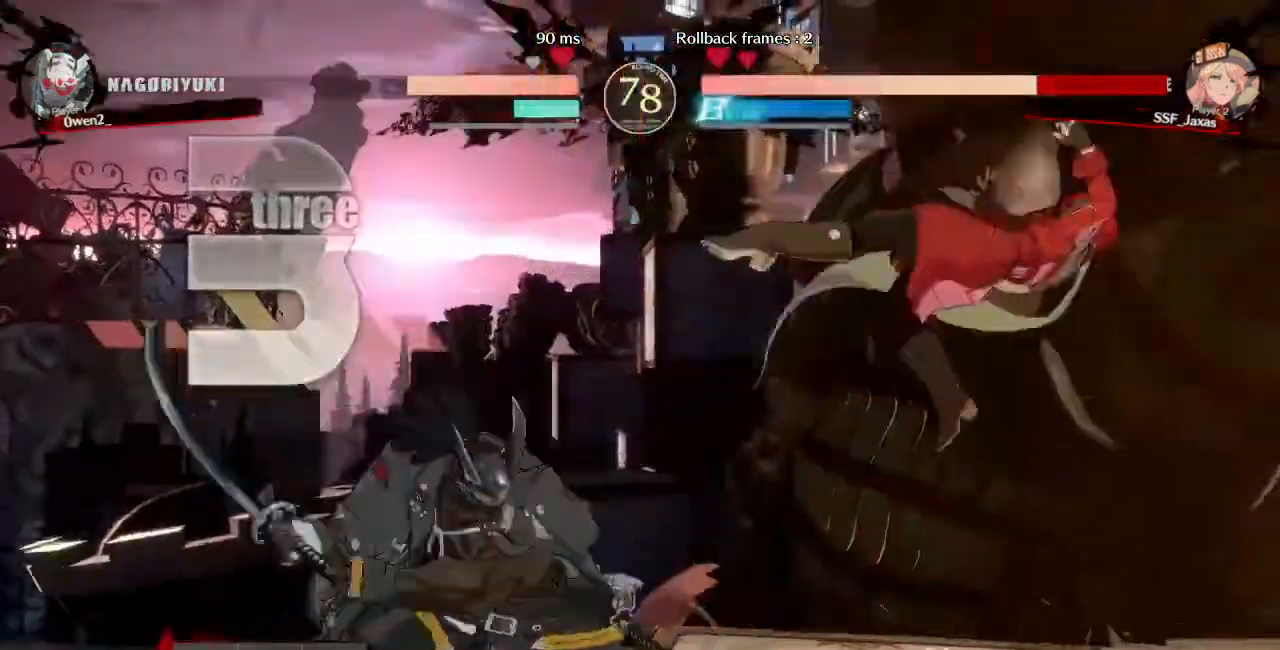
{"buttons": ["SQUARE", "DPAD_RIGHT"], "events": [[80, "CROSS", "up"], [240, "L2", "up"], [280, "DPAD_RIGHT", "down"]]}
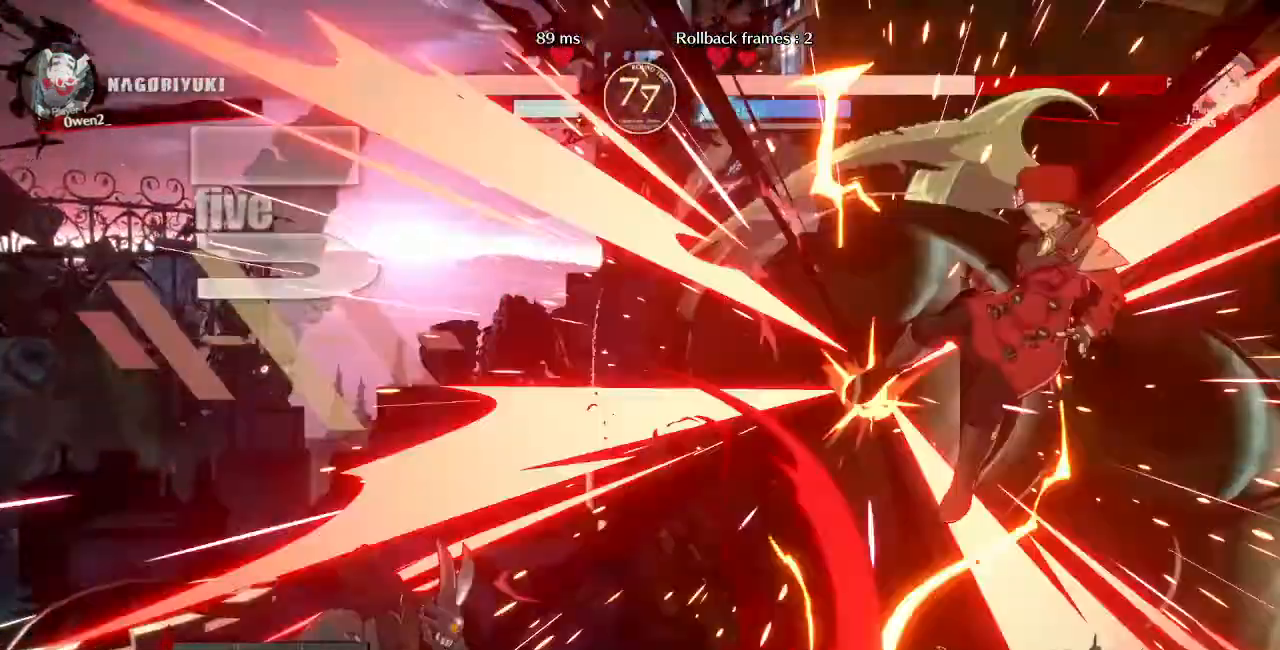
{"buttons": ["SQUARE", "DPAD_RIGHT"], "events": []}
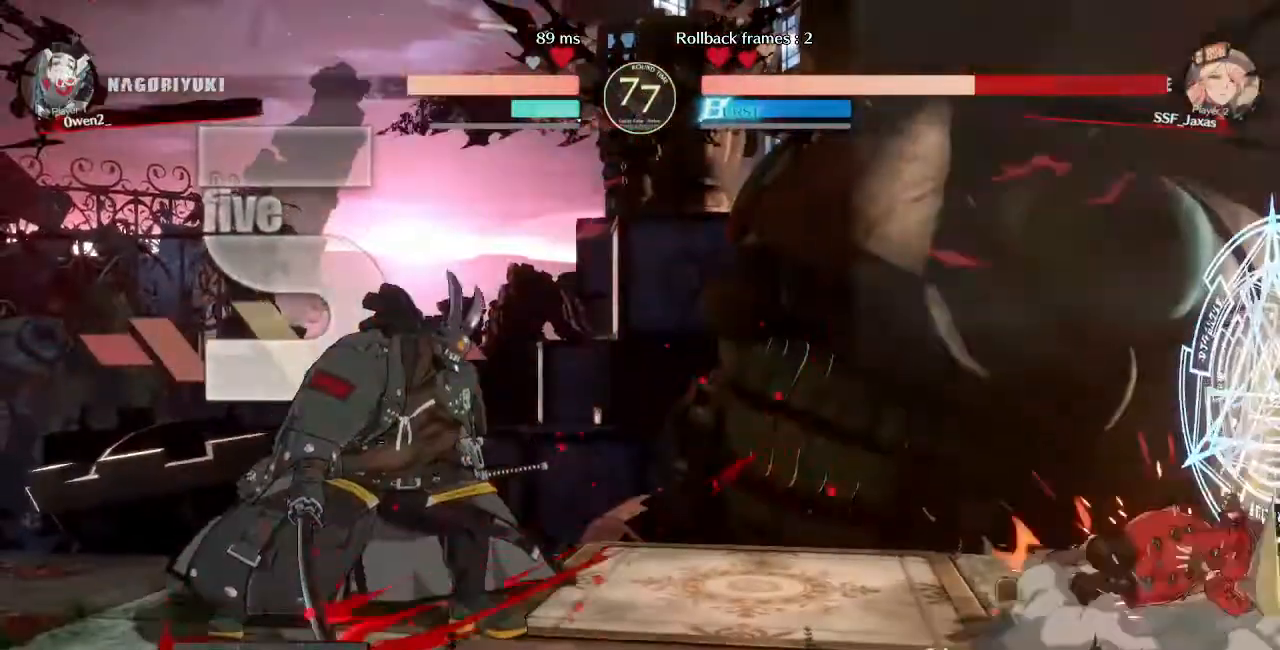
{"buttons": ["DPAD_RIGHT"]}
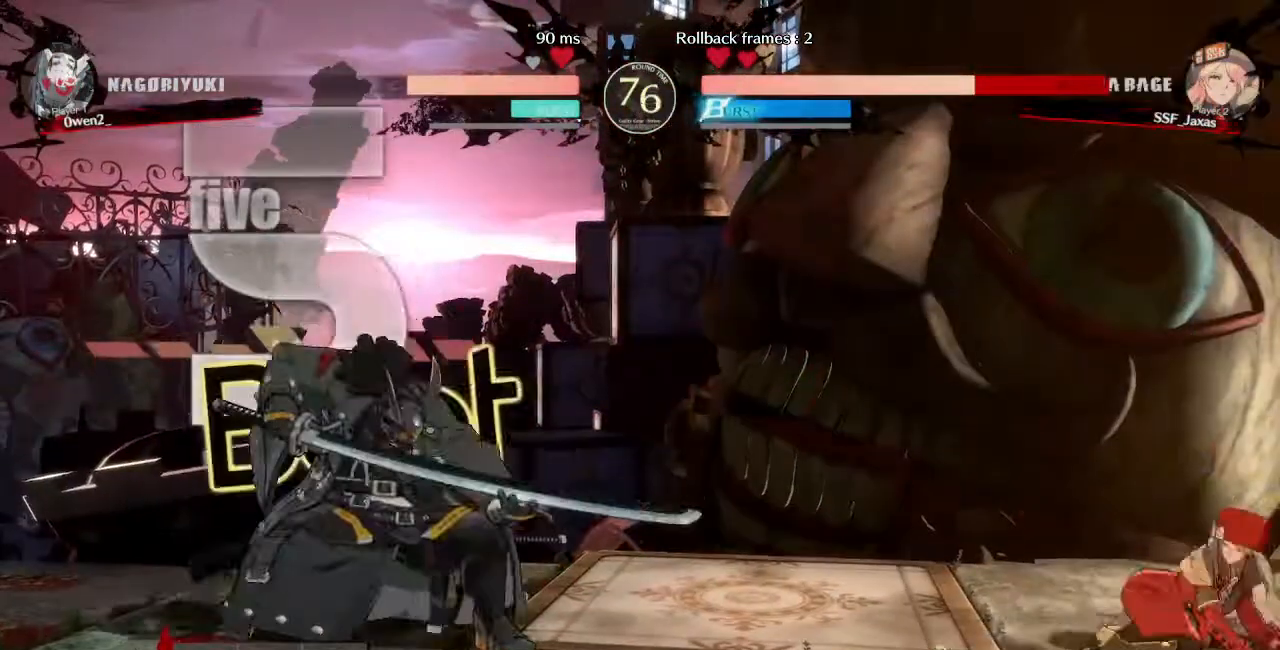
{"buttons": ["DPAD_RIGHT"], "events": [[120, "DPAD_DOWN", "down"], [320, "DPAD_DOWN", "up"]]}
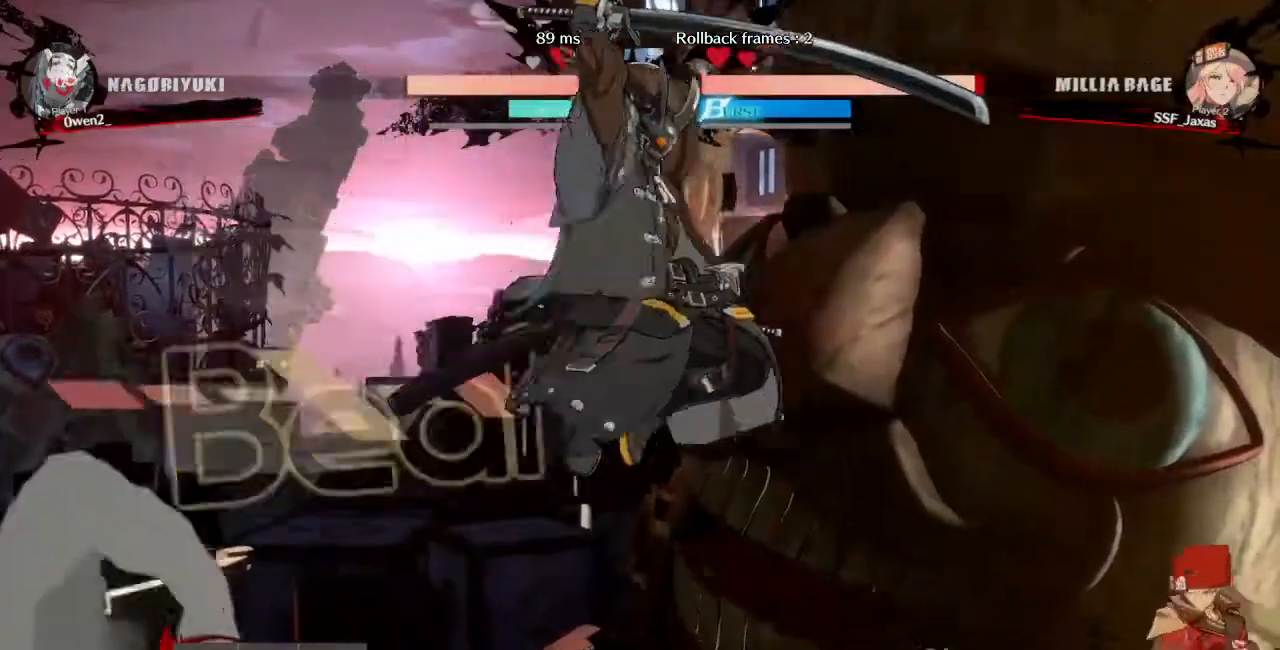
{"buttons": ["DPAD_RIGHT"], "events": [[80, "DPAD_UP", "down"], [240, "DPAD_UP", "up"]]}
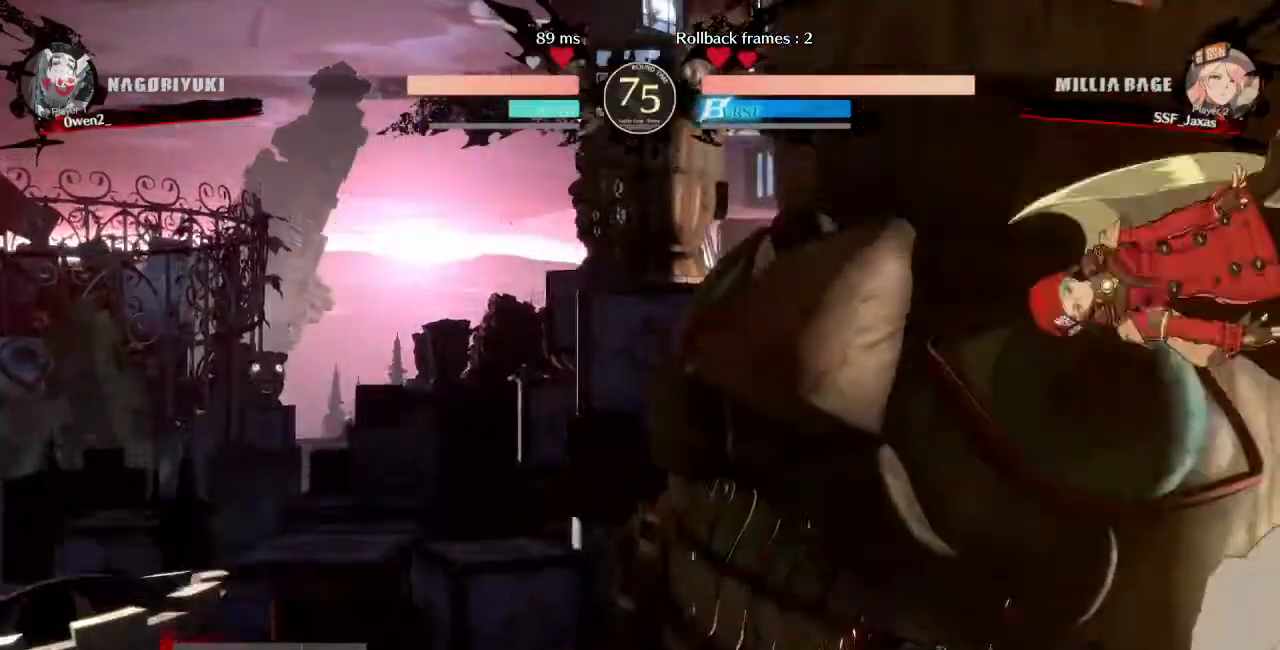
{"buttons": []}
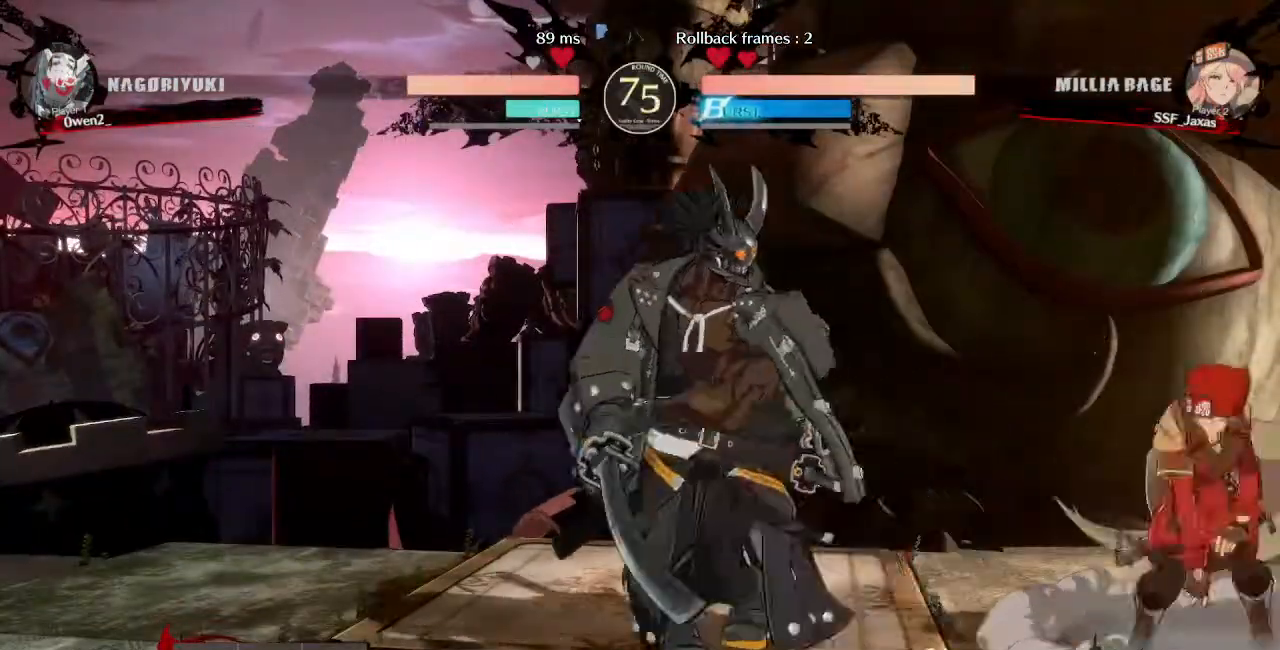
{"buttons": ["DPAD_DOWN", "DPAD_RIGHT"], "events": [[200, "DPAD_LEFT", "down"], [280, "DPAD_DOWN", "down"], [280, "DPAD_LEFT", "up"], [280, "DPAD_RIGHT", "down"], [280, "SQUARE", "down"], [280, "TRIANGLE", "down"], [360, "SQUARE", "up"], [360, "TRIANGLE", "up"]]}
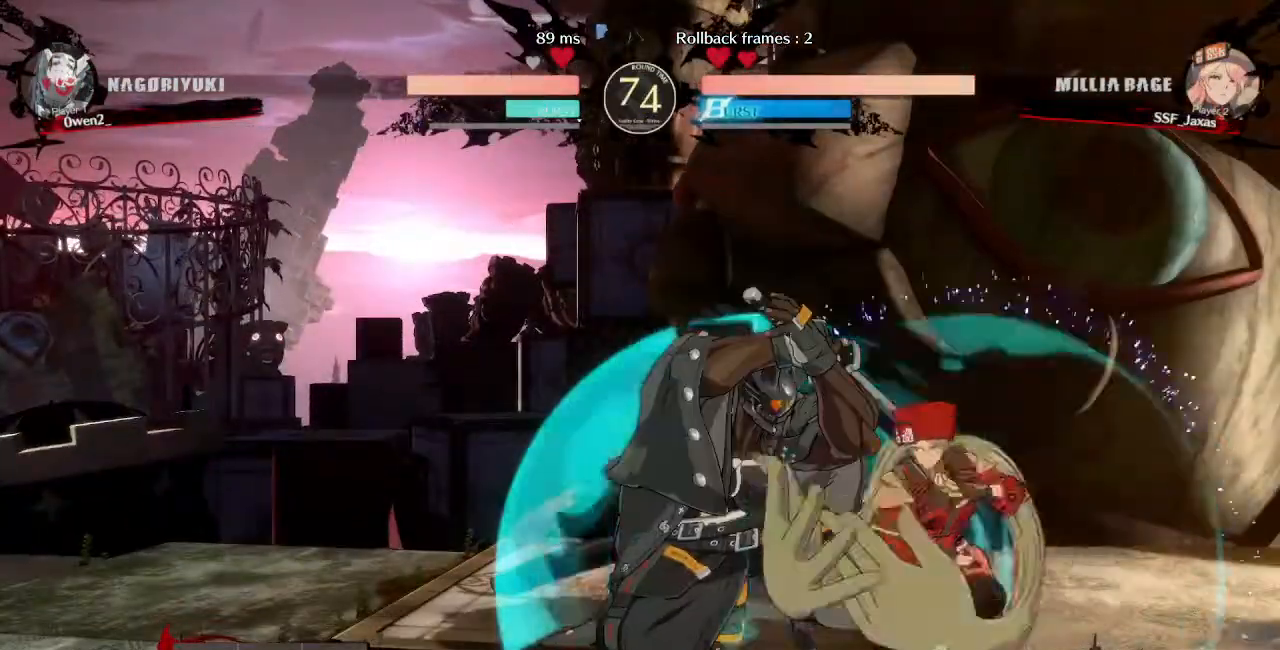
{"buttons": ["DPAD_RIGHT"], "events": [[120, "SQUARE", "down"], [200, "SQUARE", "up"], [320, "R2", "down"], [440, "R2", "up"], [480, "DPAD_DOWN", "up"]]}
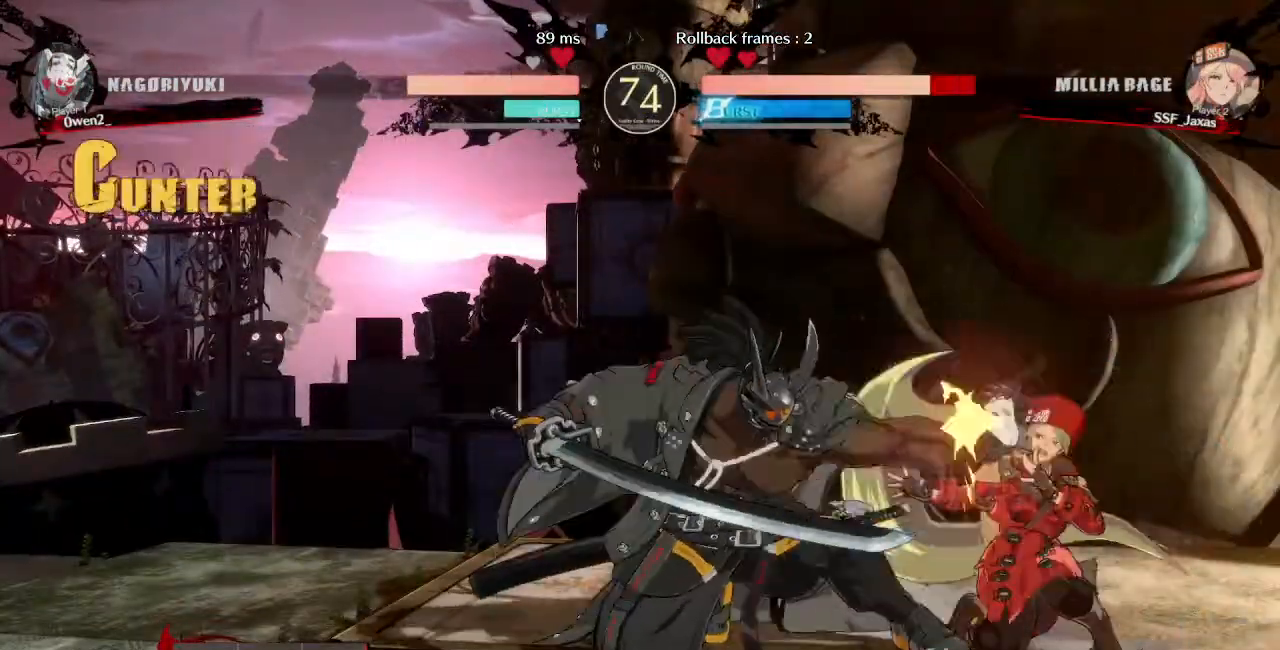
{"buttons": ["DPAD_DOWN", "DPAD_RIGHT"], "events": [[80, "DPAD_DOWN", "down"]]}